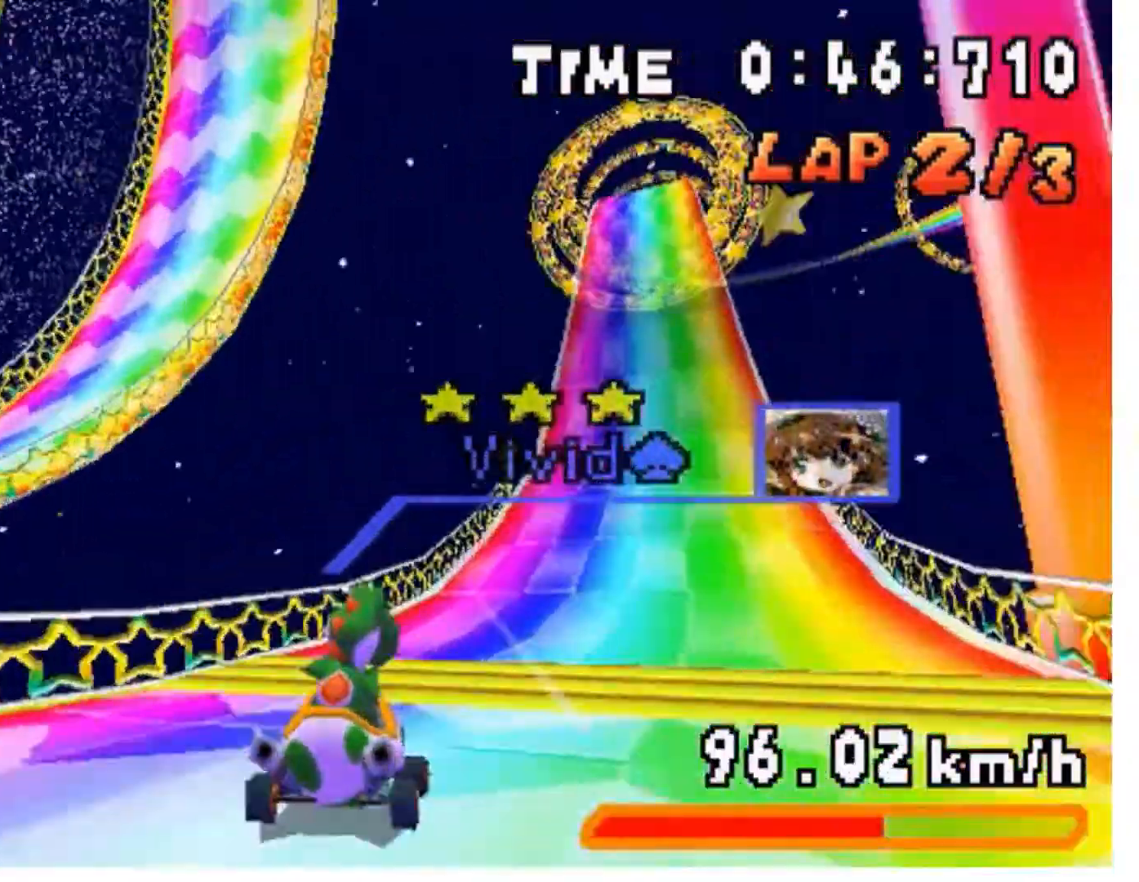
Gameplay with a controller (Nintendo layout); each line is a JSON object with the inputs held at the frame after it. "events" lists button and stick changes between this image and that frame as [ms after this image, input, new state], when the widget could be followed in between. Not read: L3 R3.
{"buttons": ["A"], "events": [[33, "DPAD_RIGHT", "up"]]}
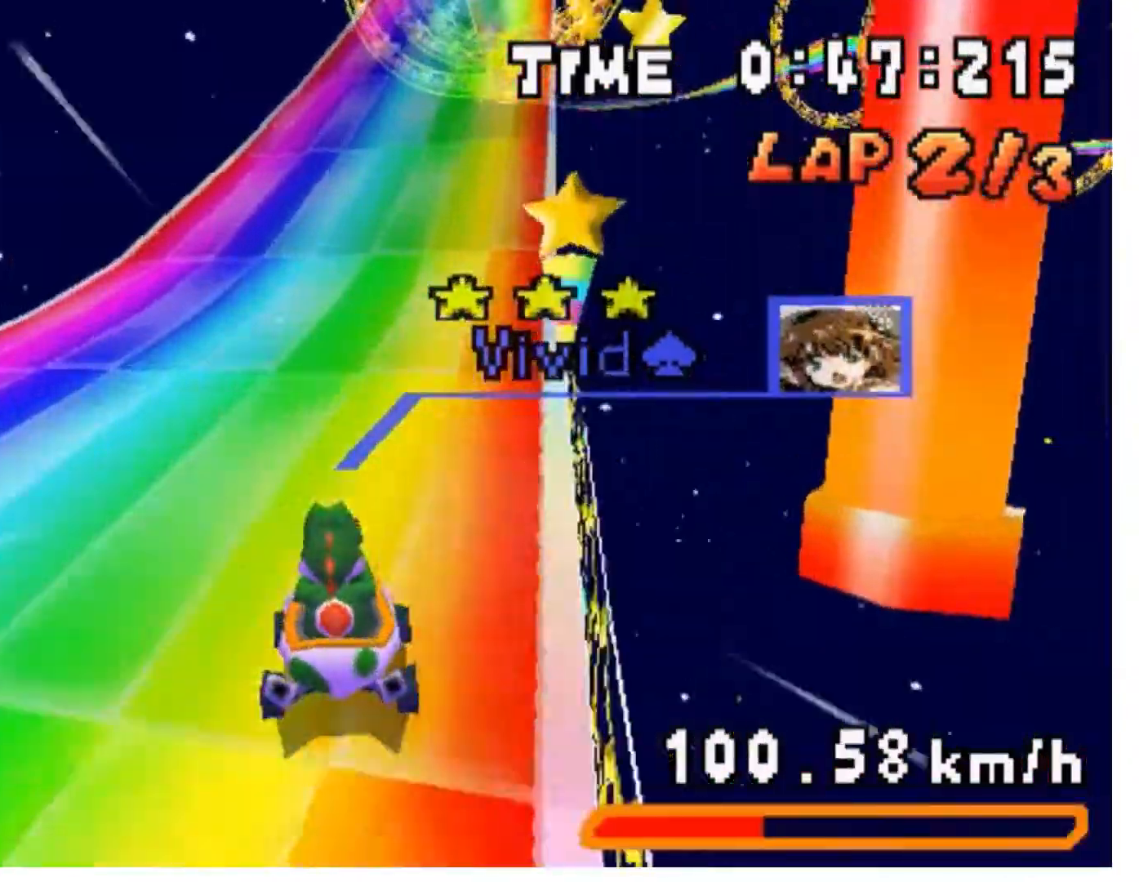
{"buttons": ["A", "R1", "DPAD_RIGHT"], "events": [[300, "R1", "down"], [333, "DPAD_LEFT", "down"], [467, "DPAD_LEFT", "up"], [500, "DPAD_RIGHT", "down"]]}
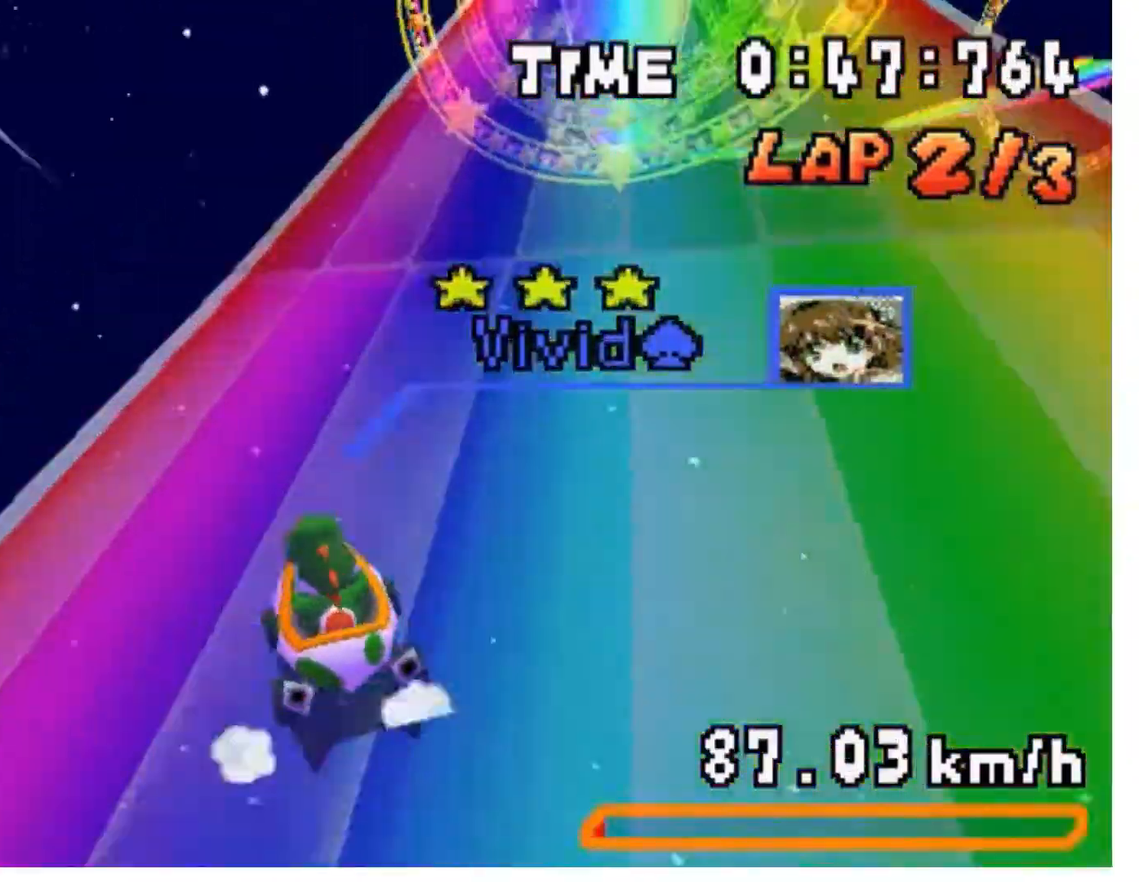
{"buttons": ["A", "R1"], "events": [[167, "DPAD_LEFT", "down"], [167, "DPAD_RIGHT", "up"], [300, "DPAD_LEFT", "up"], [400, "DPAD_RIGHT", "down"], [500, "DPAD_RIGHT", "up"]]}
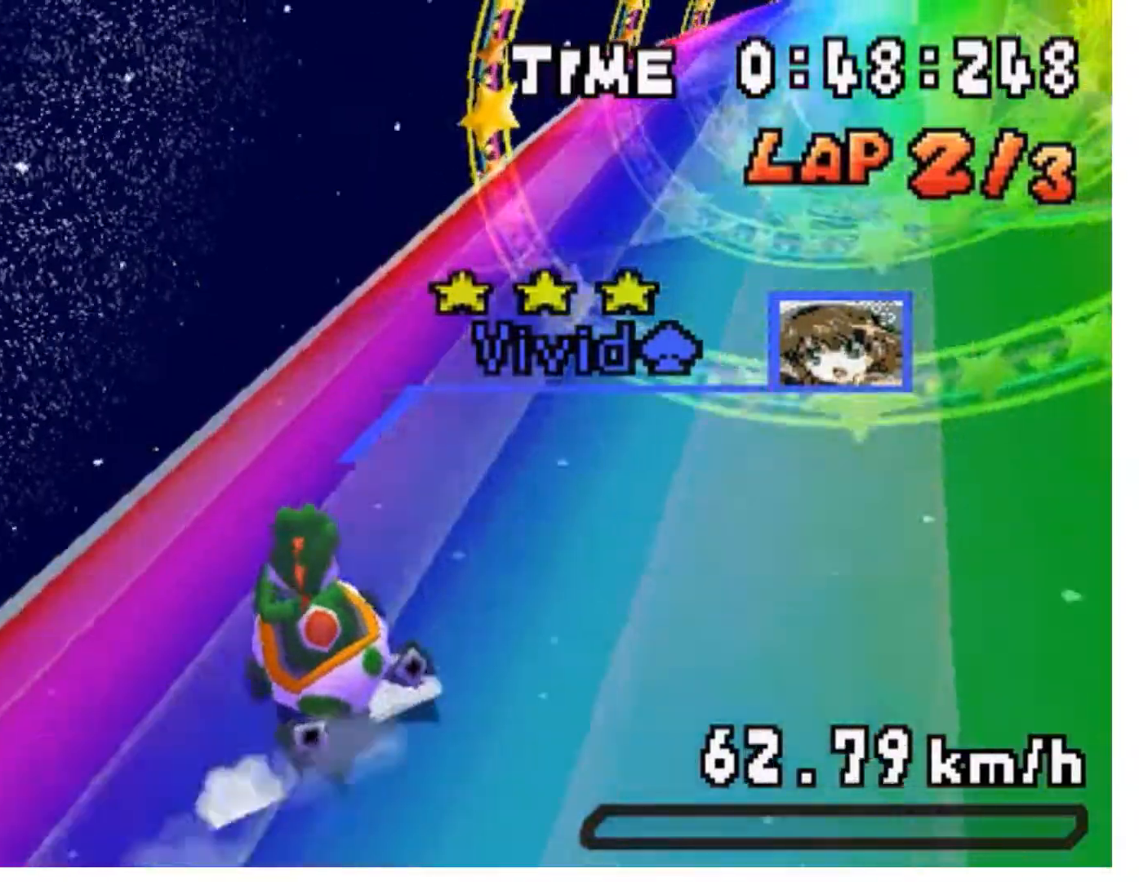
{"buttons": ["A", "DPAD_RIGHT"], "events": [[67, "DPAD_RIGHT", "down"], [67, "R1", "up"], [100, "R1", "down"], [233, "R1", "up"]]}
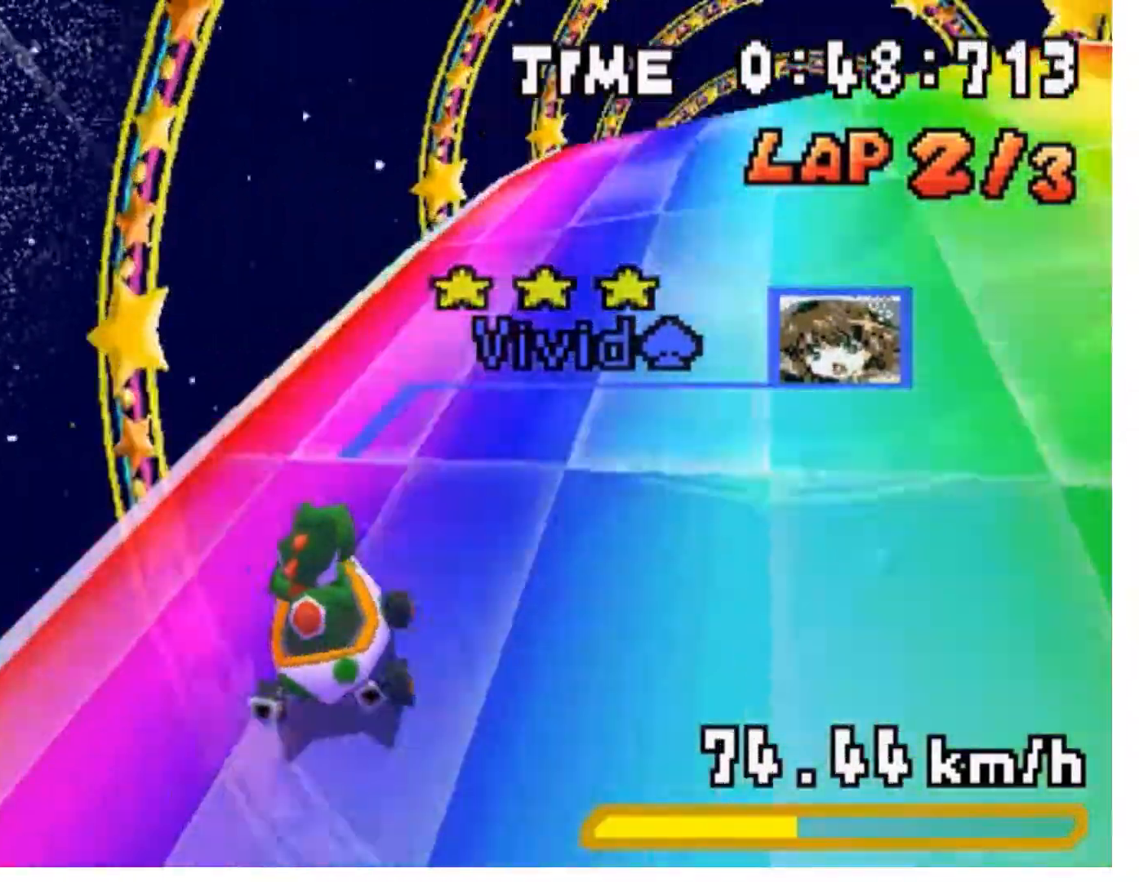
{"buttons": ["A"], "events": [[233, "DPAD_RIGHT", "up"], [267, "X", "down"], [467, "X", "up"]]}
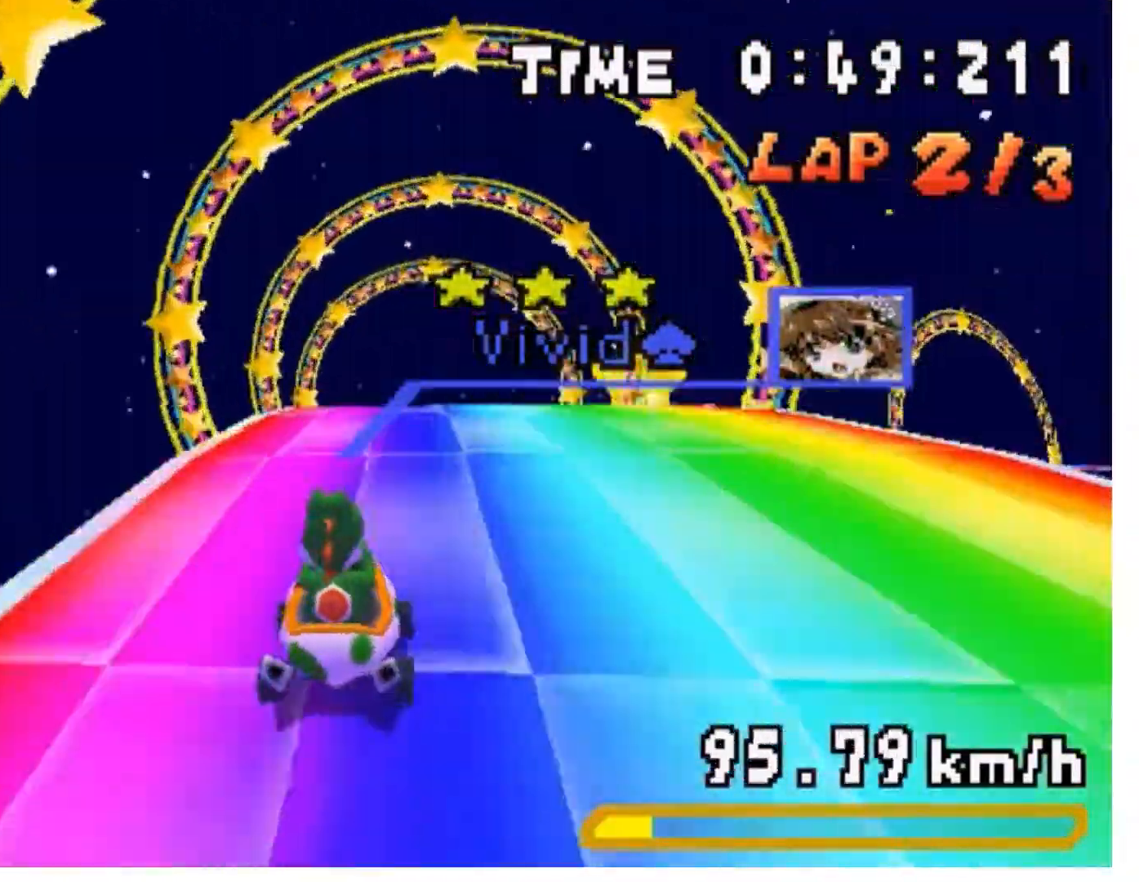
{"buttons": ["A", "R1", "DPAD_LEFT"], "events": [[233, "R1", "down"], [333, "X", "down"], [400, "X", "up"], [500, "DPAD_LEFT", "down"]]}